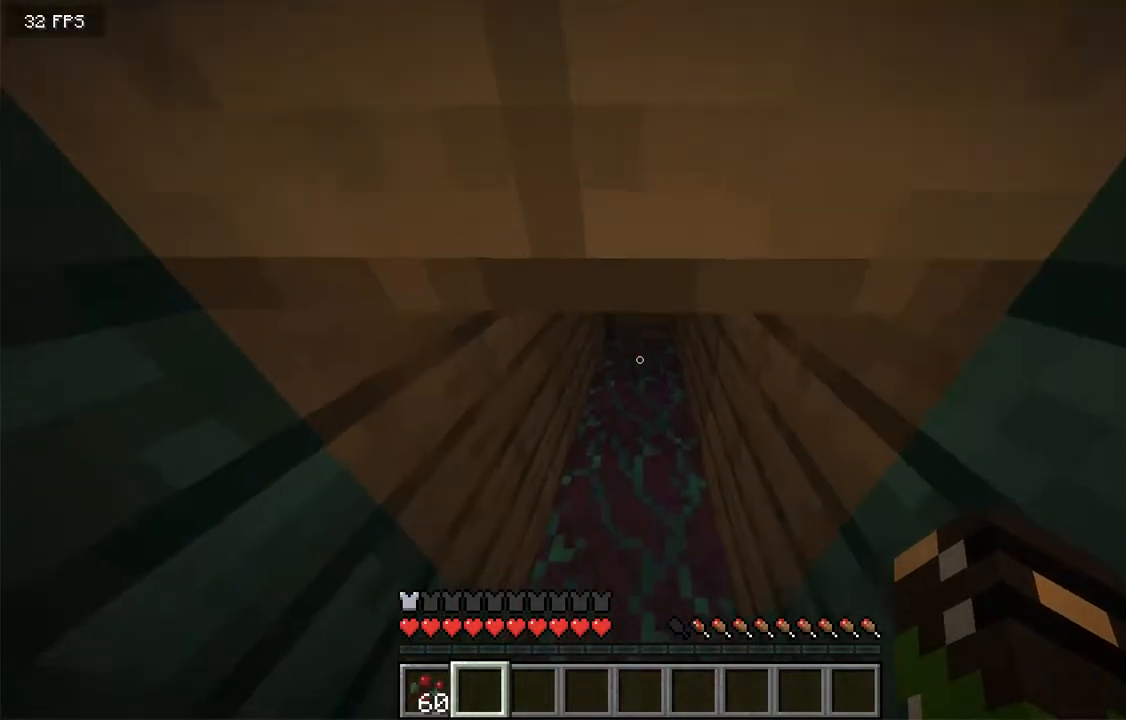
Gameplay with keyboard and mouse; each line is a JSON object with the keys and mouse buttons held at the frame after it. "events" lists presses ("down") and releases ("up") of "a", "d", "s", "space", "w", "mouse_left" and "mouse_right" between this image and that frame as [ms after this image, input, new state], when the widget could be followed in between. "mouse_left", "mouse_right" = the "left", "right" buttons of the "mouse" list. No other keys are recorded. Fast repeated clicks can show as one long hold. Mouse movement is not recorded.
{"keys": ["w"], "mouse": [], "events": []}
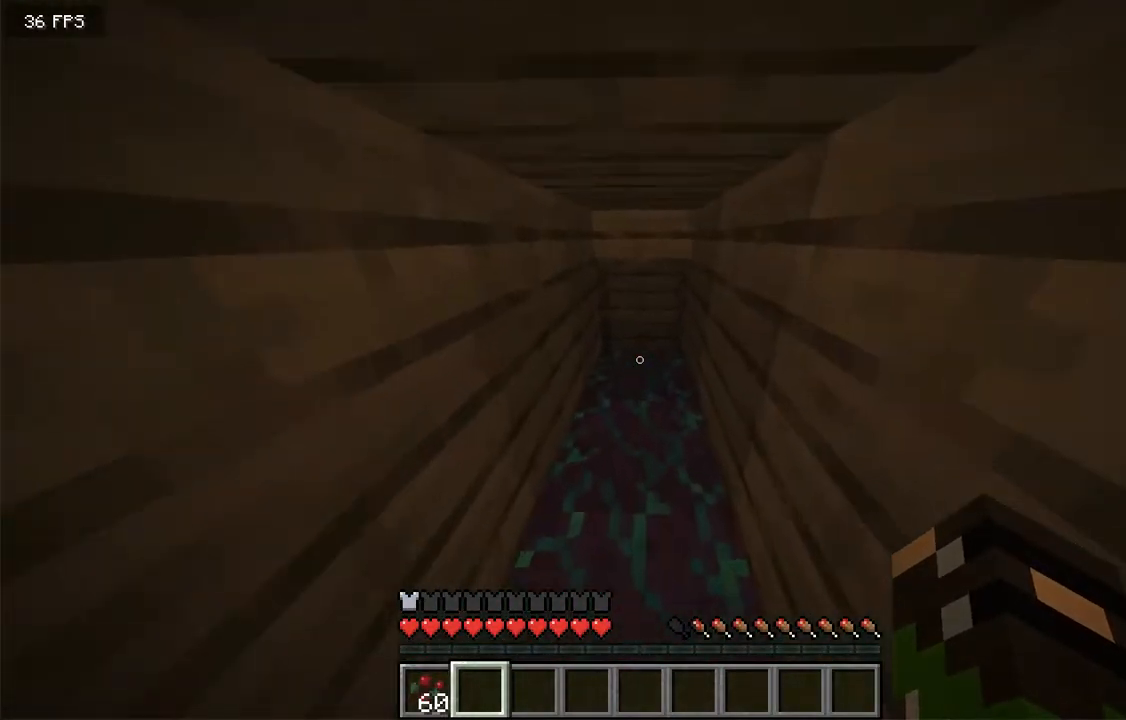
{"keys": ["w"], "mouse": [], "events": []}
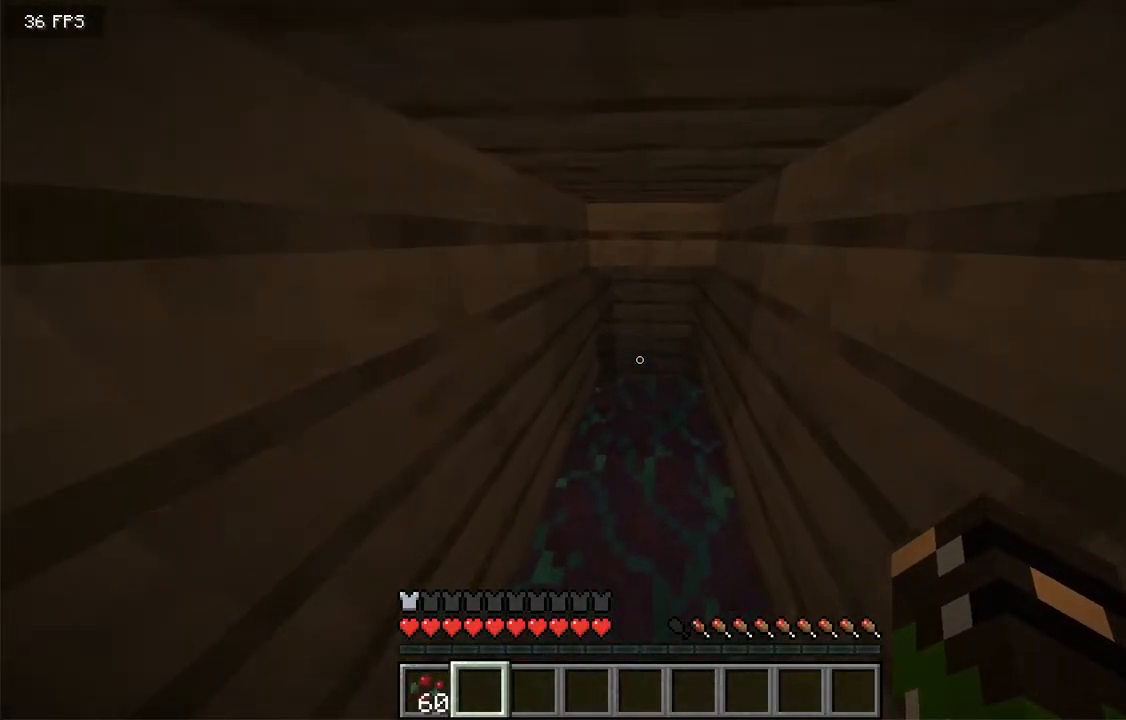
{"keys": ["w"], "mouse": [], "events": []}
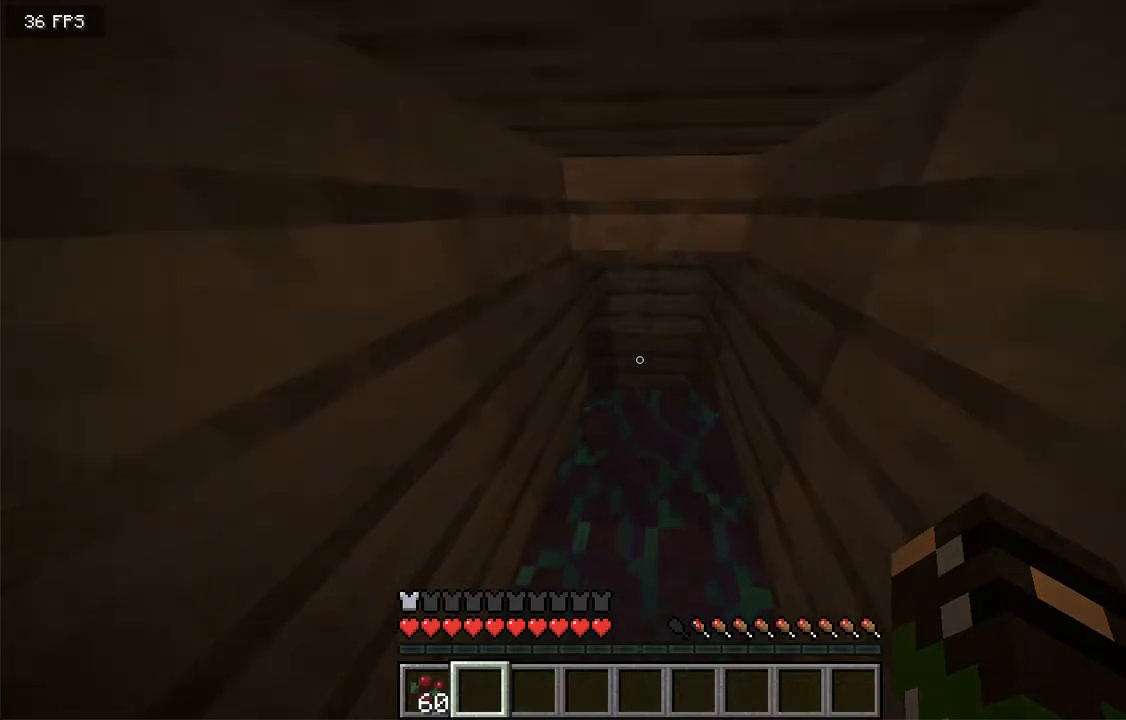
{"keys": ["d", "w"], "mouse": [], "events": [[184, "d", "down"]]}
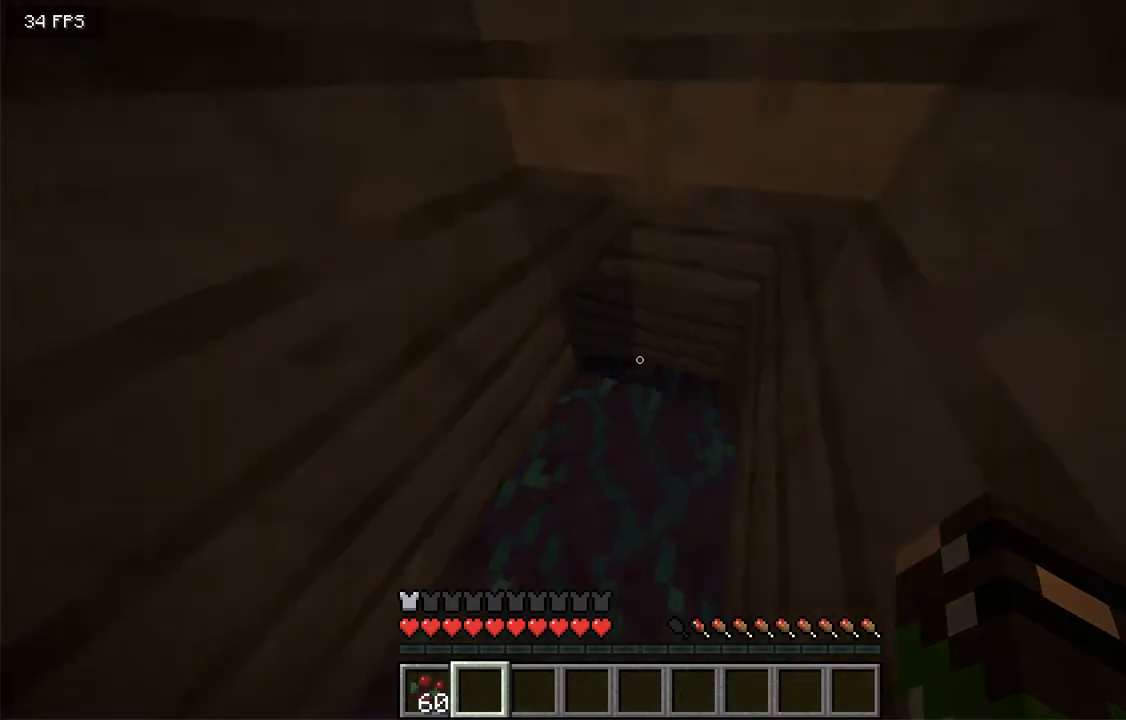
{"keys": ["d", "w"], "mouse": [], "events": []}
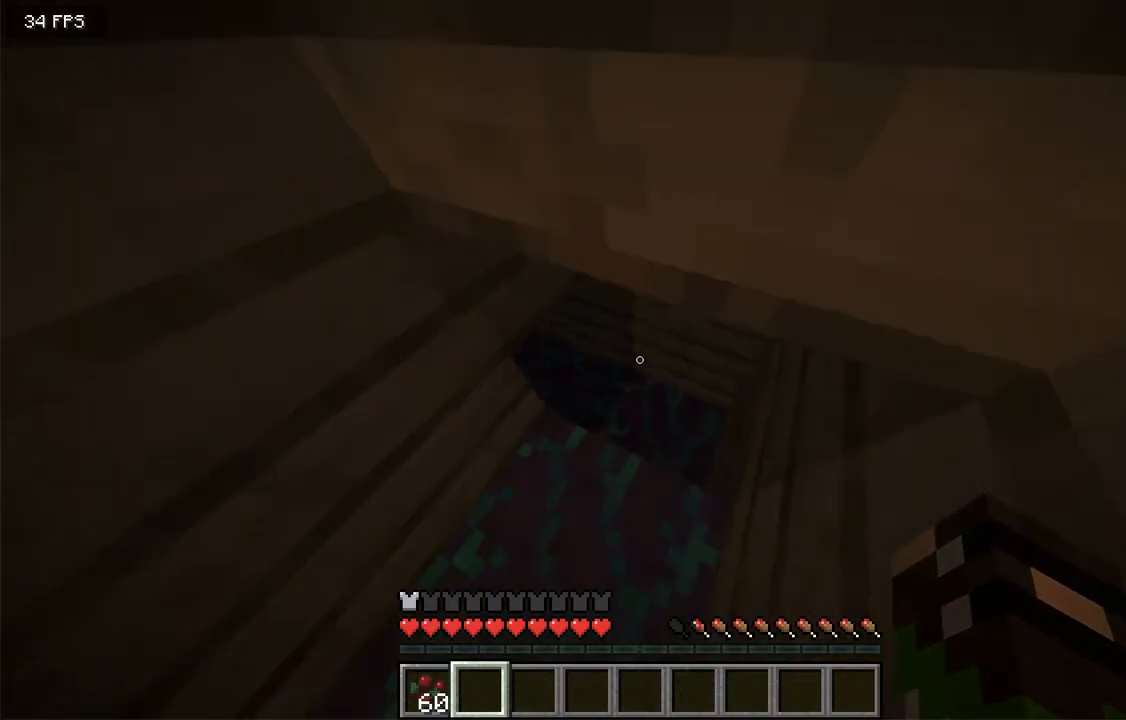
{"keys": ["d", "w"], "mouse": [], "events": []}
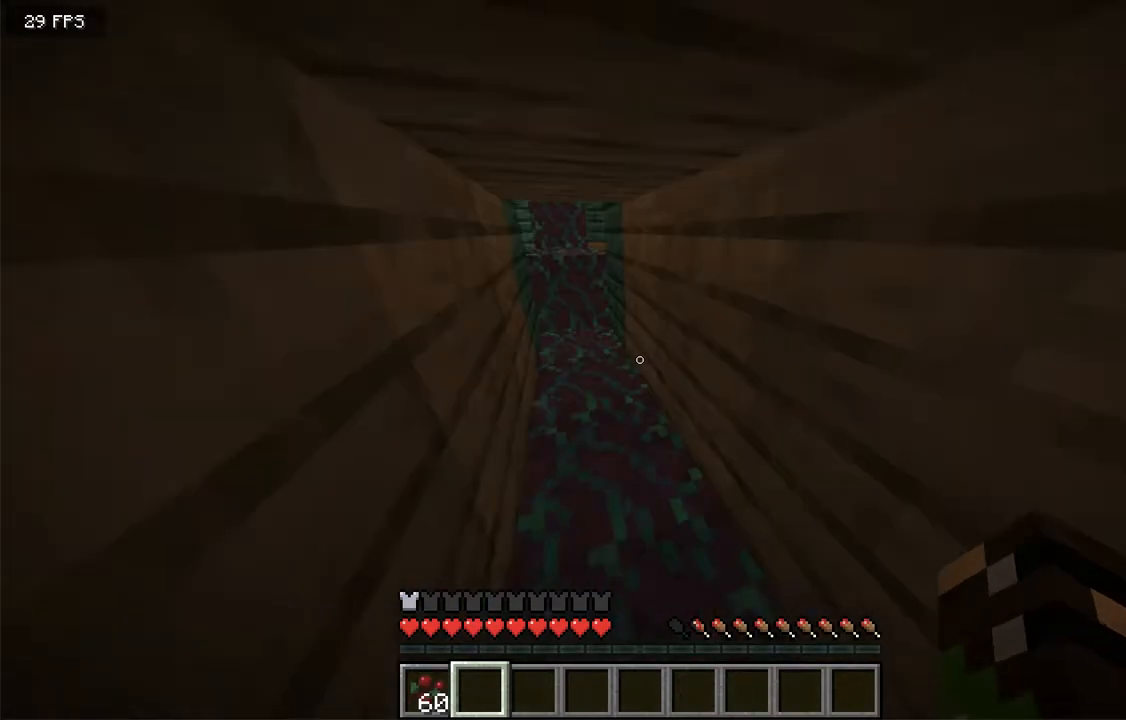
{"keys": ["w"], "mouse": [], "events": [[50, "d", "up"]]}
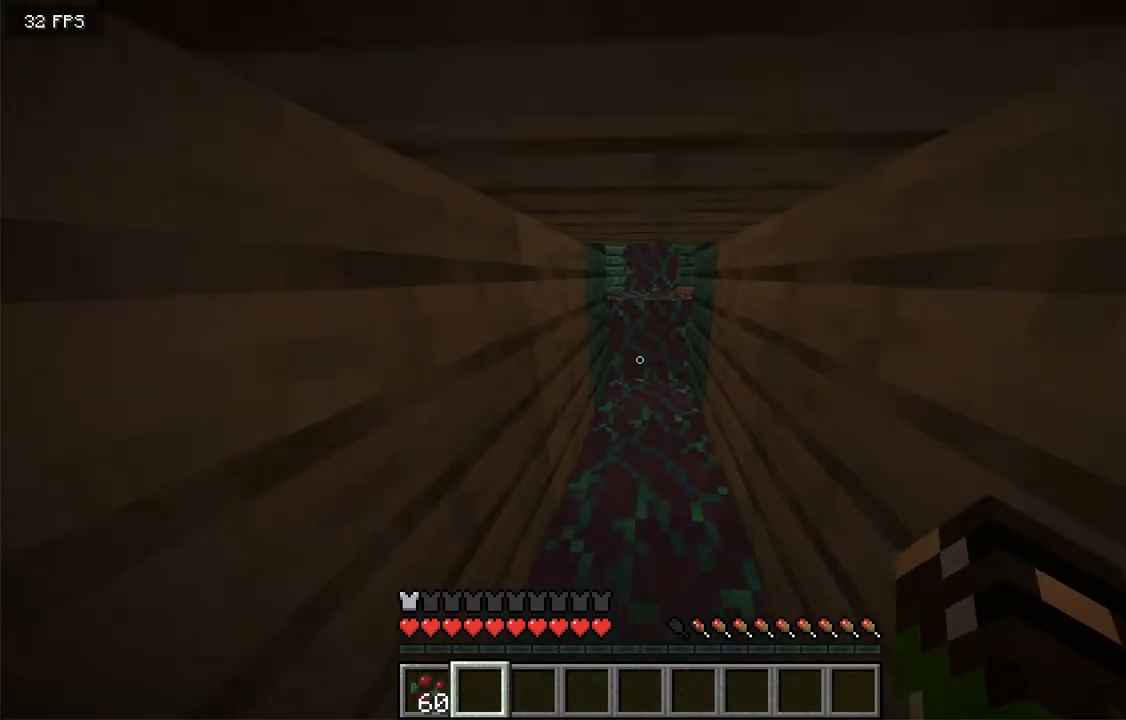
{"keys": ["w"], "mouse": [], "events": []}
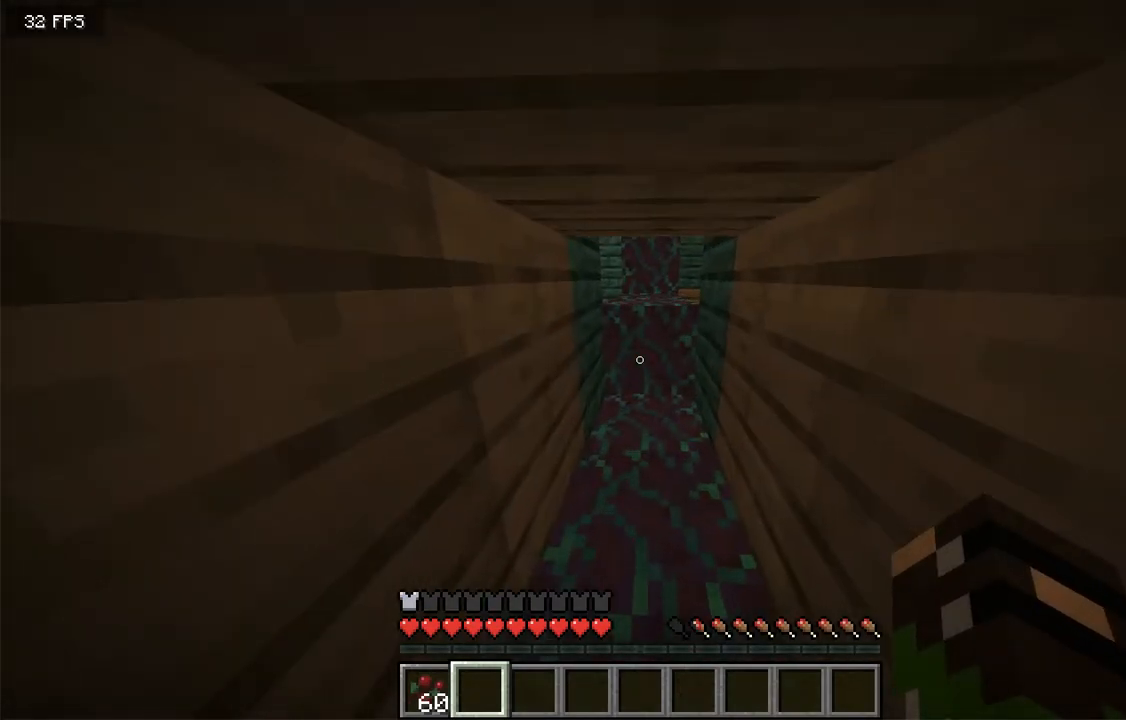
{"keys": ["w"], "mouse": [], "events": []}
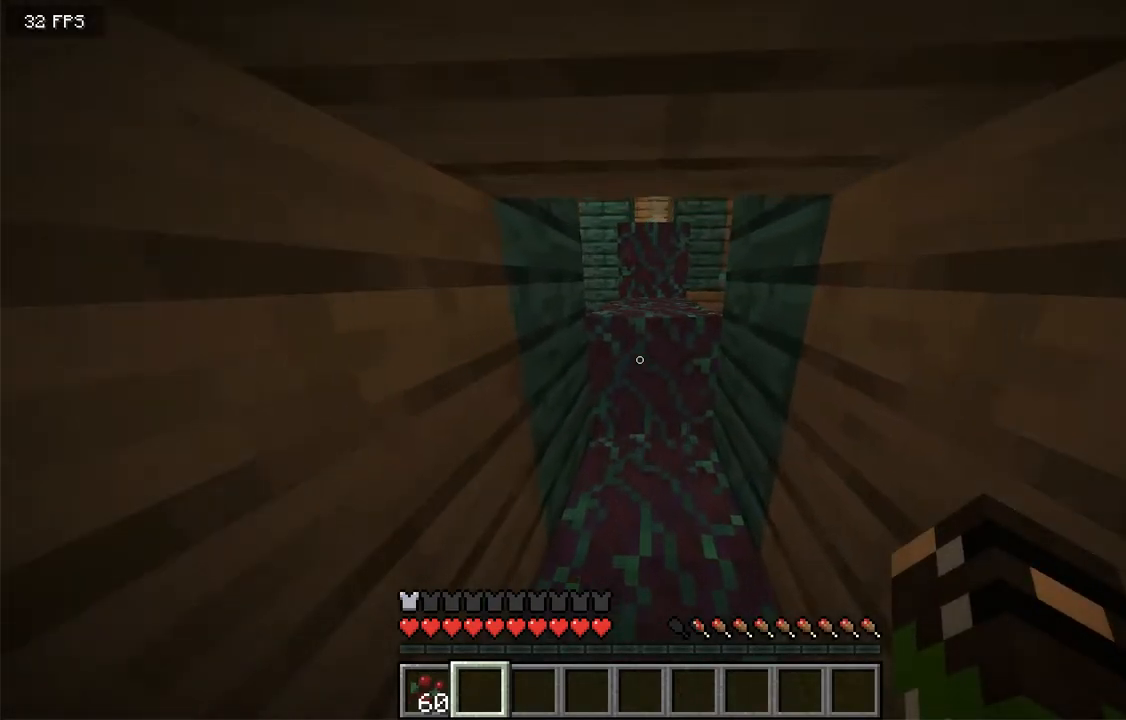
{"keys": ["w"], "mouse": [], "events": []}
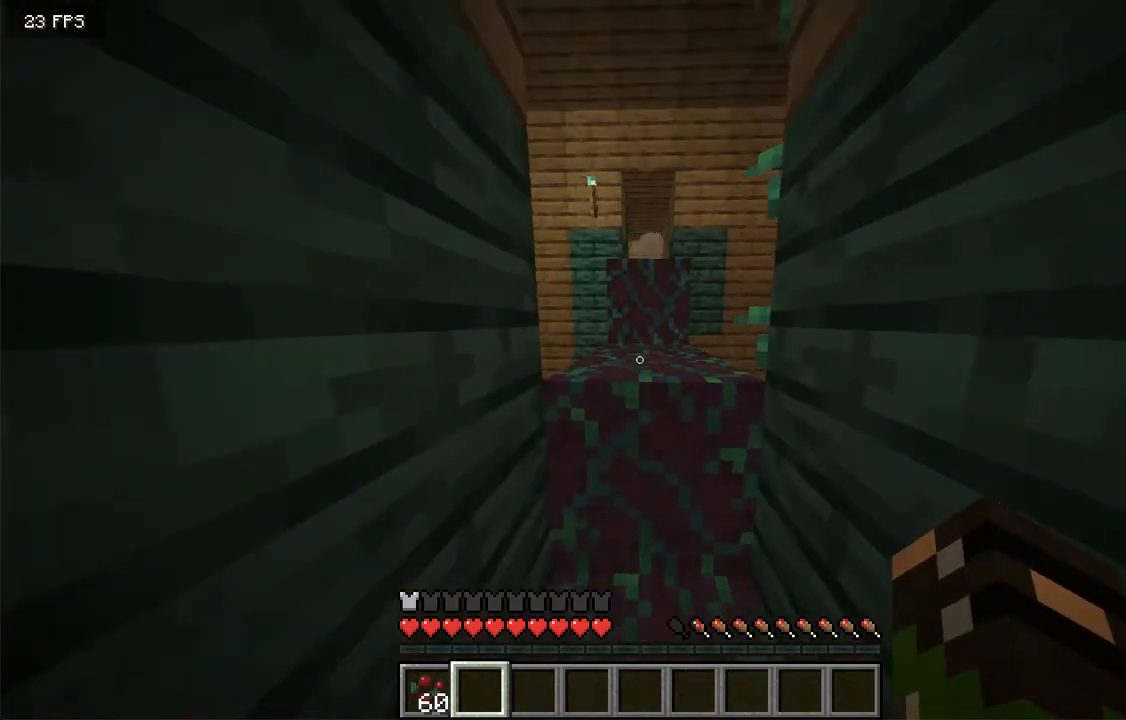
{"keys": ["w"], "mouse": [], "events": []}
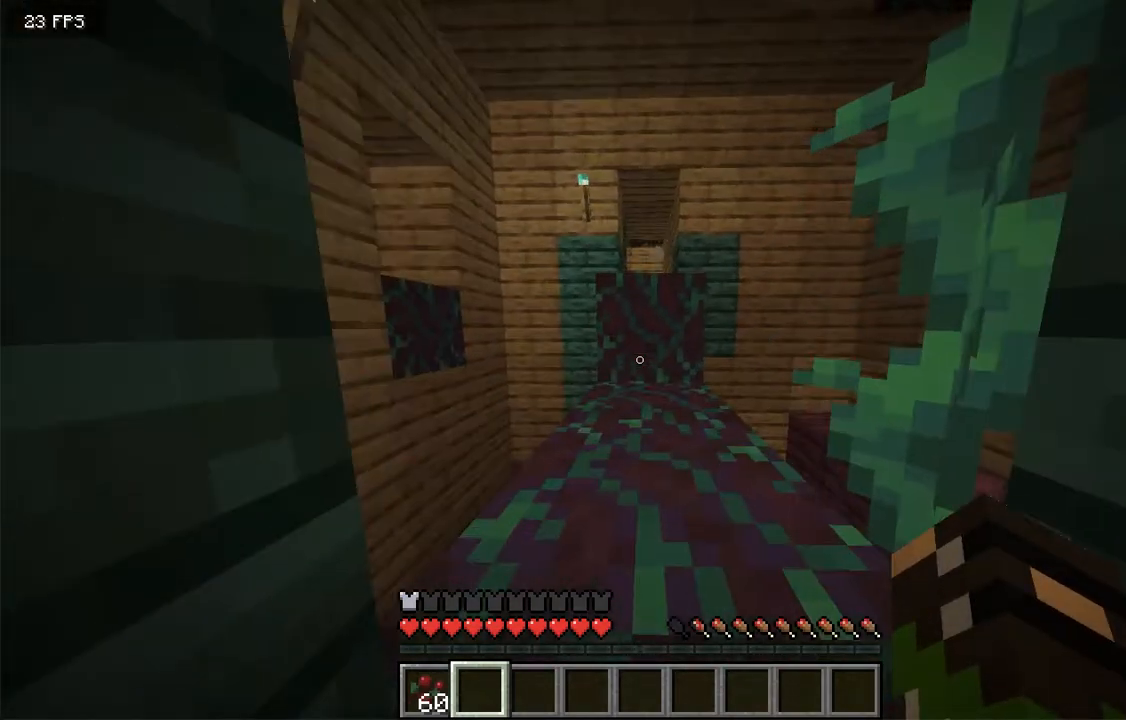
{"keys": ["w"], "mouse": [], "events": [[84, "space", "down"], [419, "space", "up"]]}
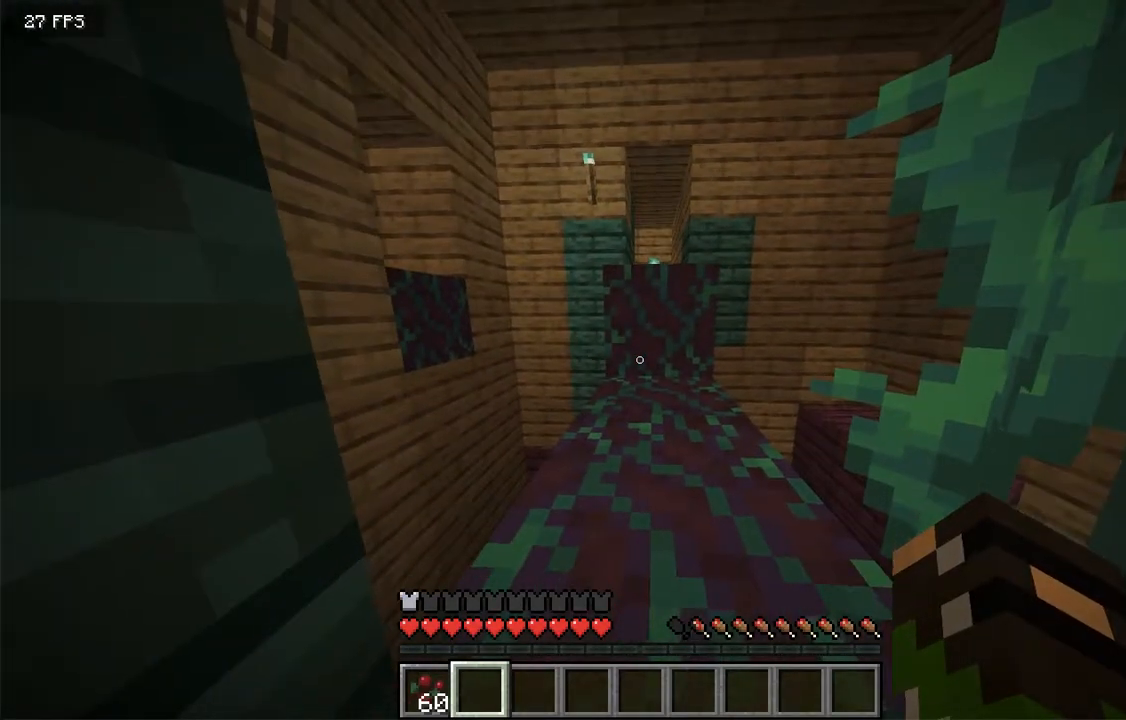
{"keys": ["w"], "mouse": [], "events": [[84, "space", "down"], [285, "space", "up"]]}
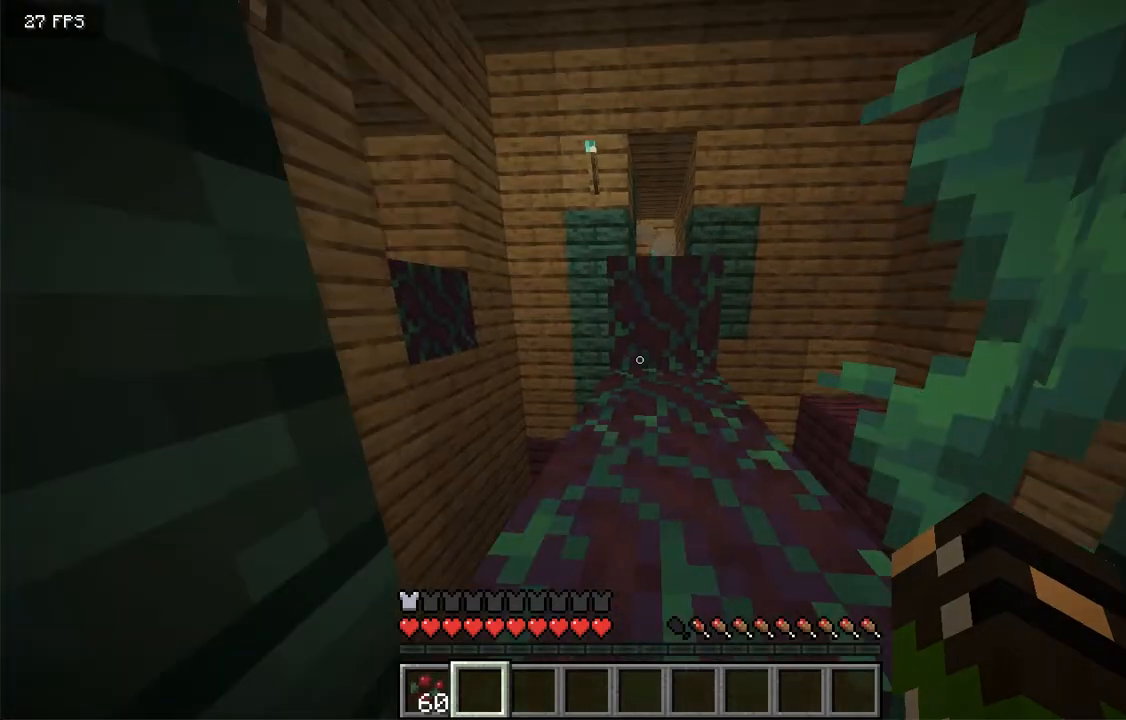
{"keys": ["space", "w"], "mouse": [], "events": [[285, "space", "down"]]}
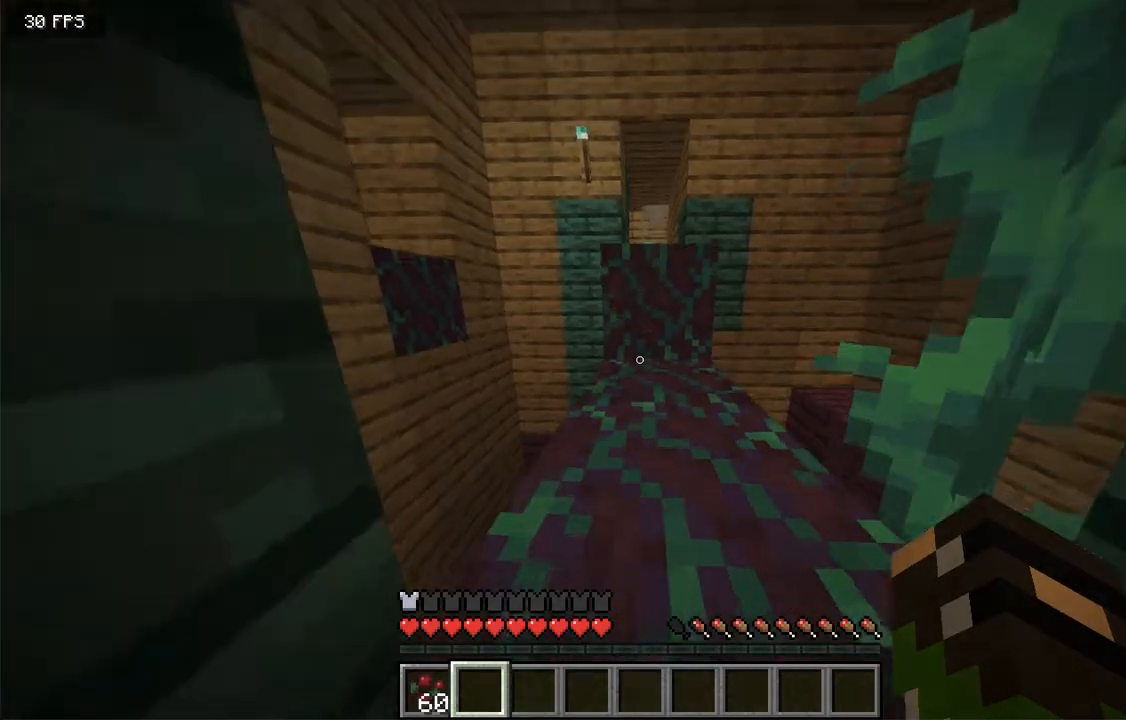
{"keys": ["space", "w"], "mouse": [], "events": [[50, "space", "up"], [251, "space", "down"]]}
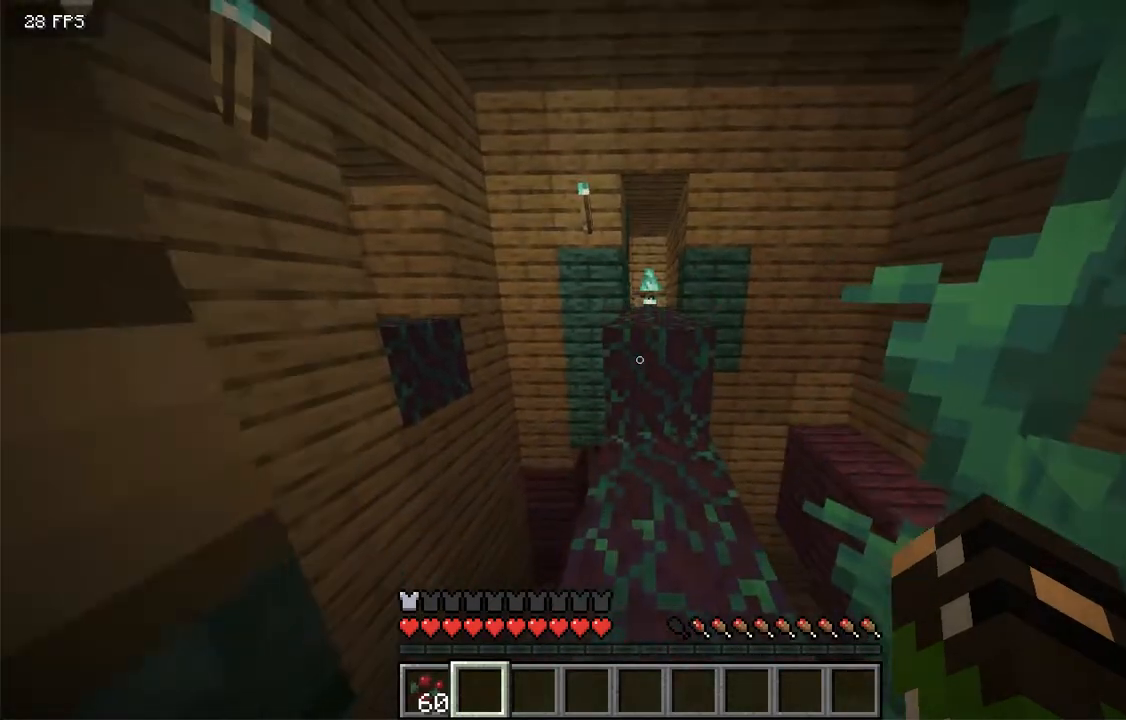
{"keys": ["w"], "mouse": [], "events": [[167, "space", "up"]]}
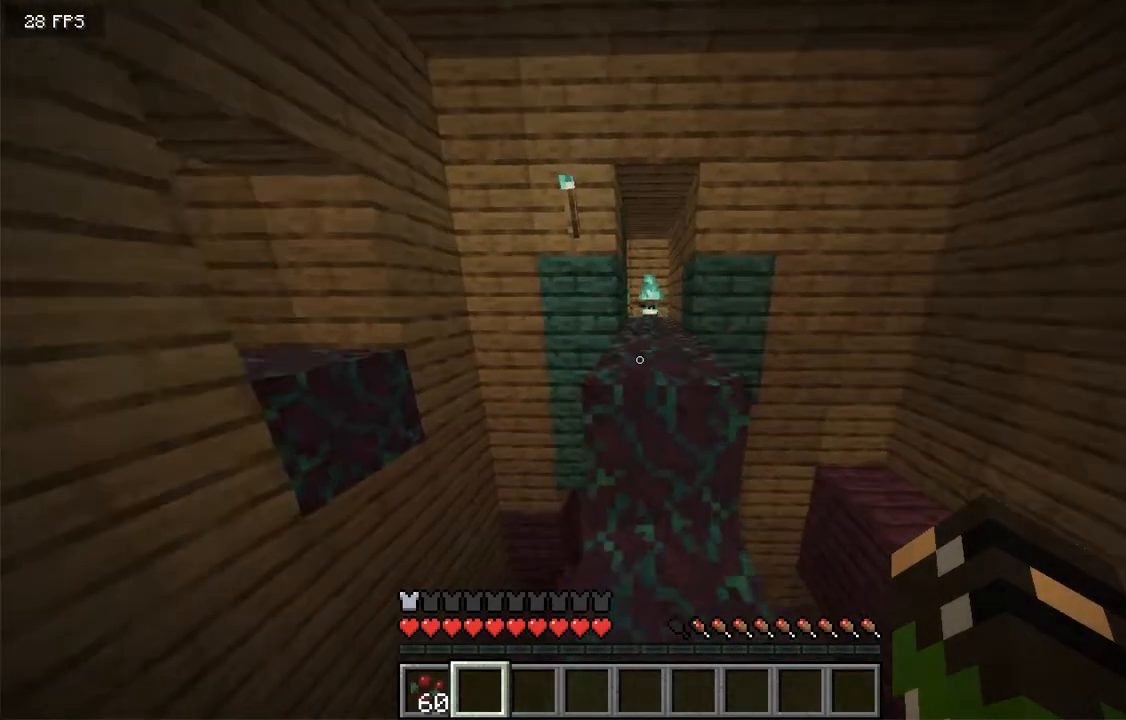
{"keys": ["w"], "mouse": []}
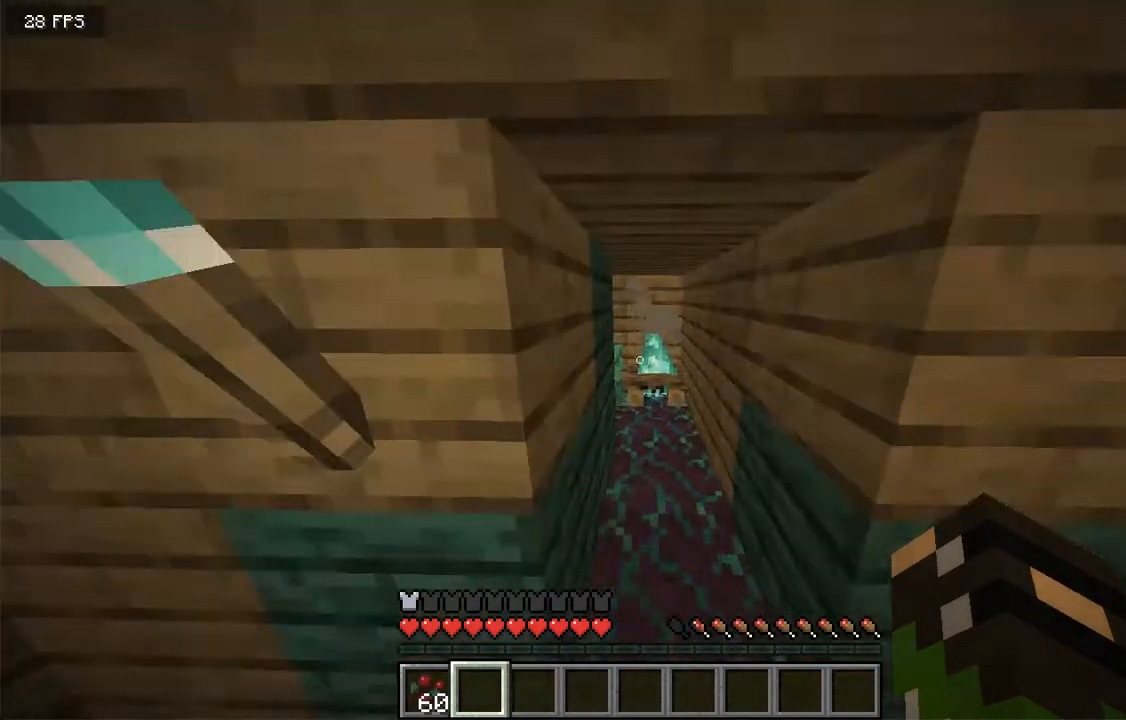
{"keys": ["w"], "mouse": [], "events": []}